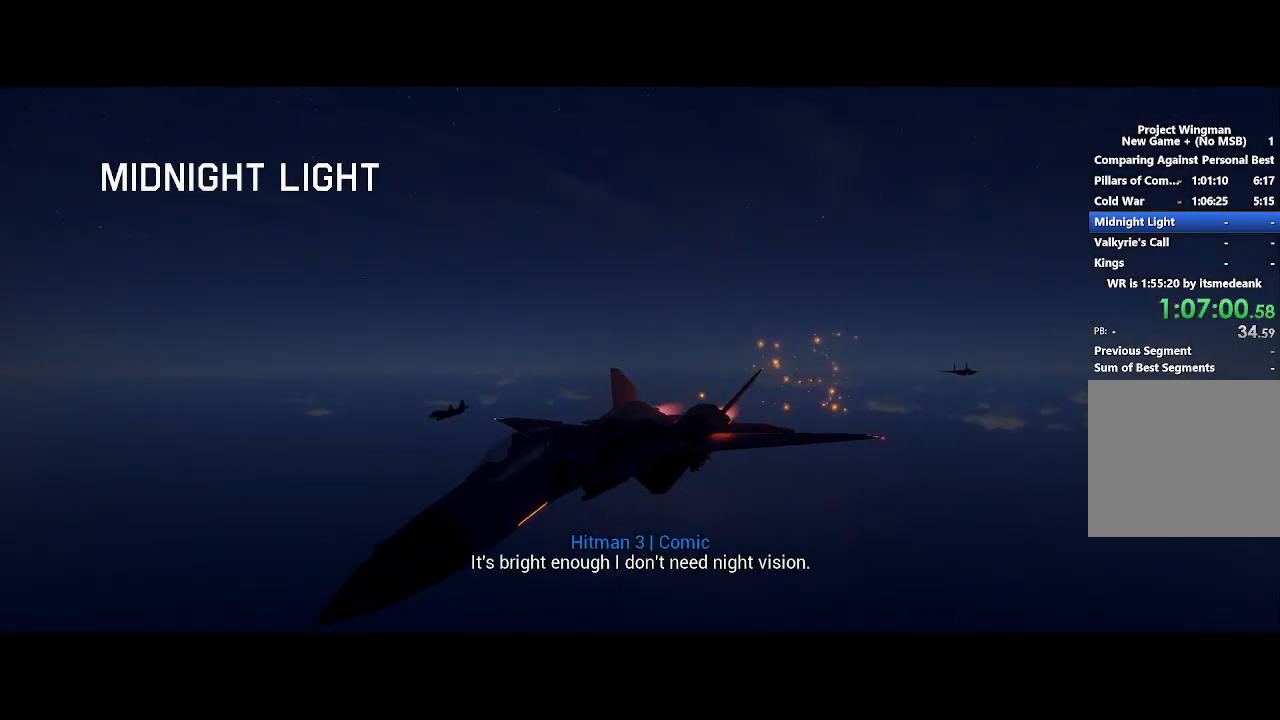
Gameplay with a controller (Xbox layout); each line is a JSON object with the inputs held at the frame after it. "events" lists button and stick changes between this image and that frame as [ms after this image, input, new state], when the widget could be followed in between. Not read: START.
{"buttons": ["R2", "DPAD_LEFT"], "left_stick": "center", "right_stick": "center", "events": [[17, "right_stick", "center"], [433, "DPAD_LEFT", "down"]]}
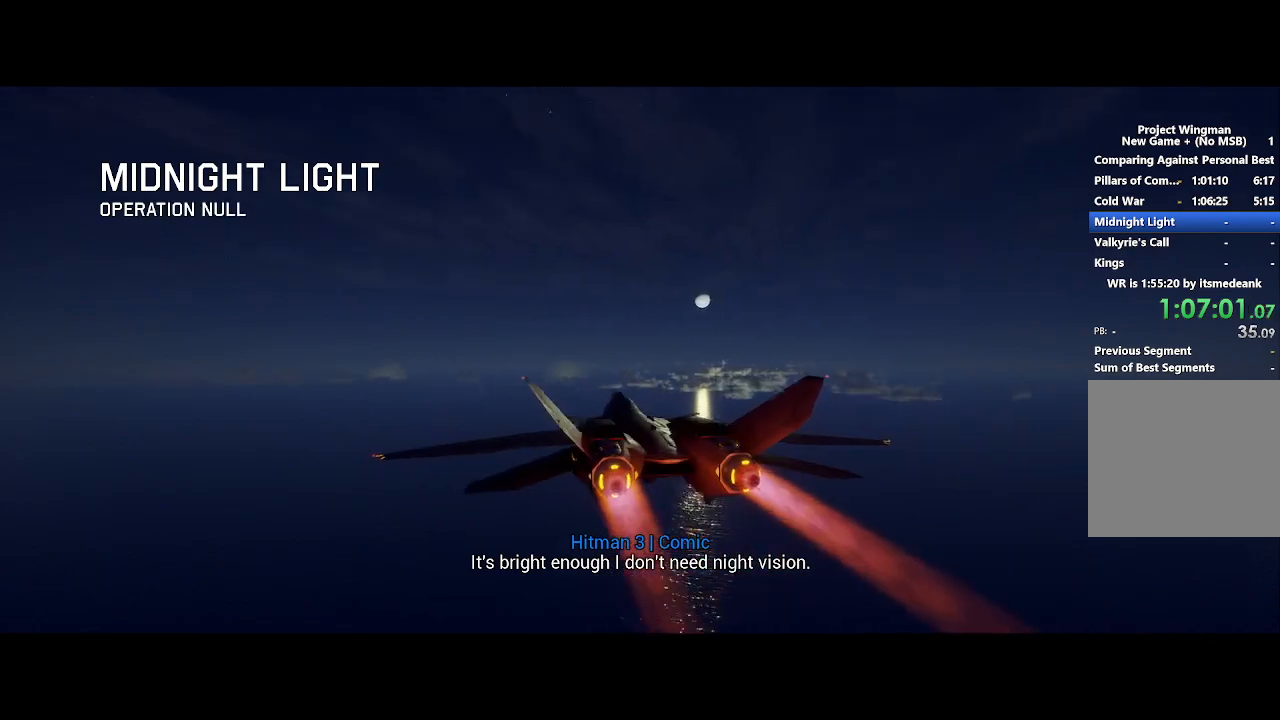
{"buttons": ["R2"], "left_stick": "center", "right_stick": "center", "events": [[83, "DPAD_LEFT", "up"]]}
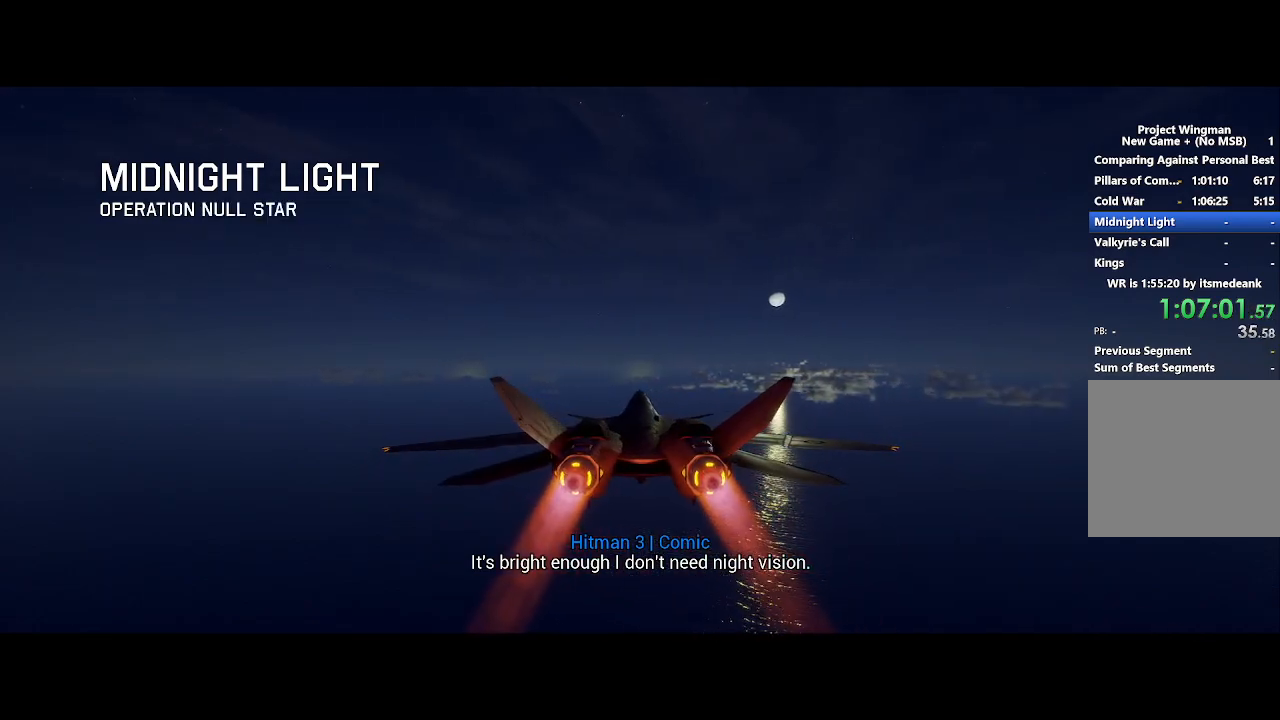
{"buttons": ["R2"], "left_stick": "center", "right_stick": "center", "events": []}
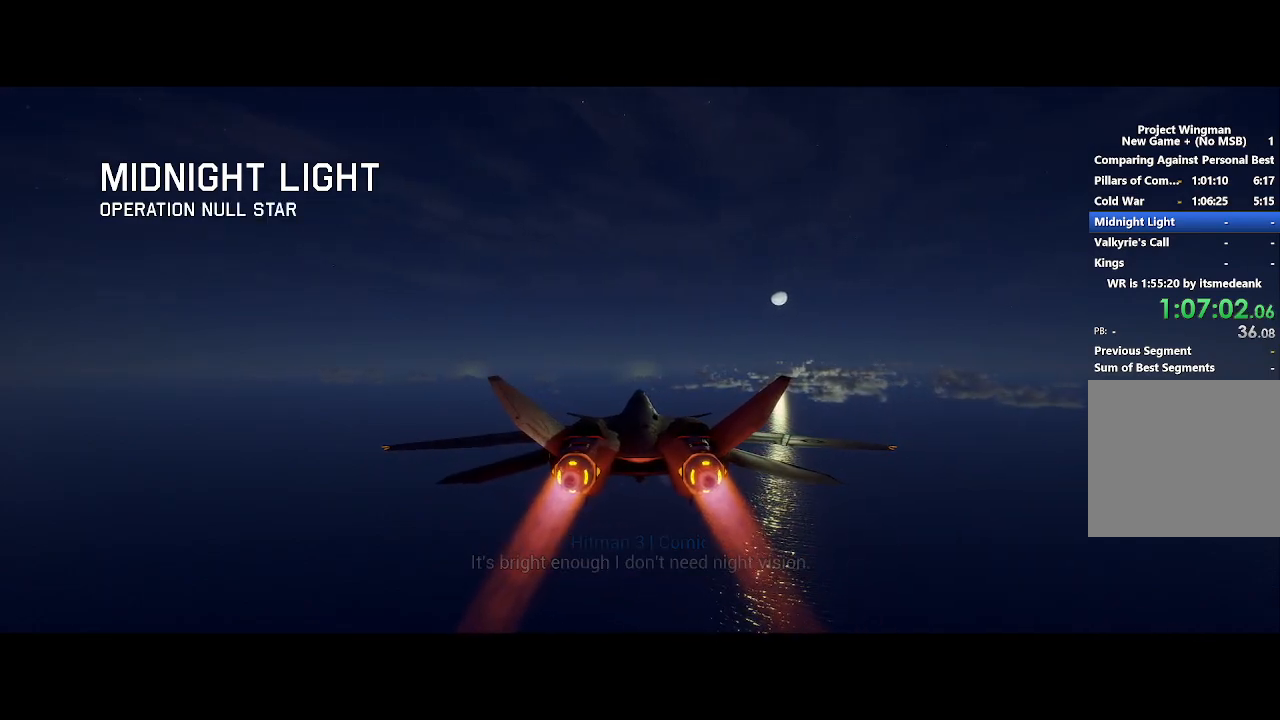
{"buttons": ["R2"], "left_stick": "center", "right_stick": "center", "events": []}
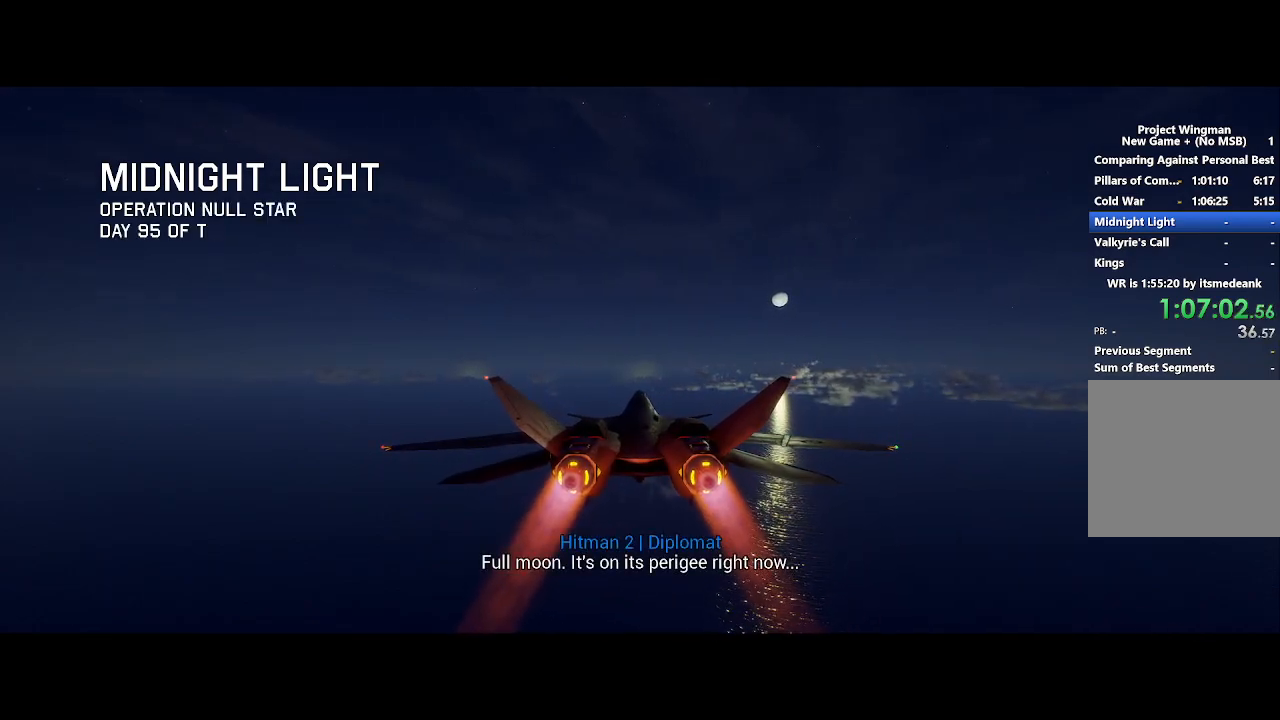
{"buttons": ["R2"], "left_stick": "center", "right_stick": "center", "events": []}
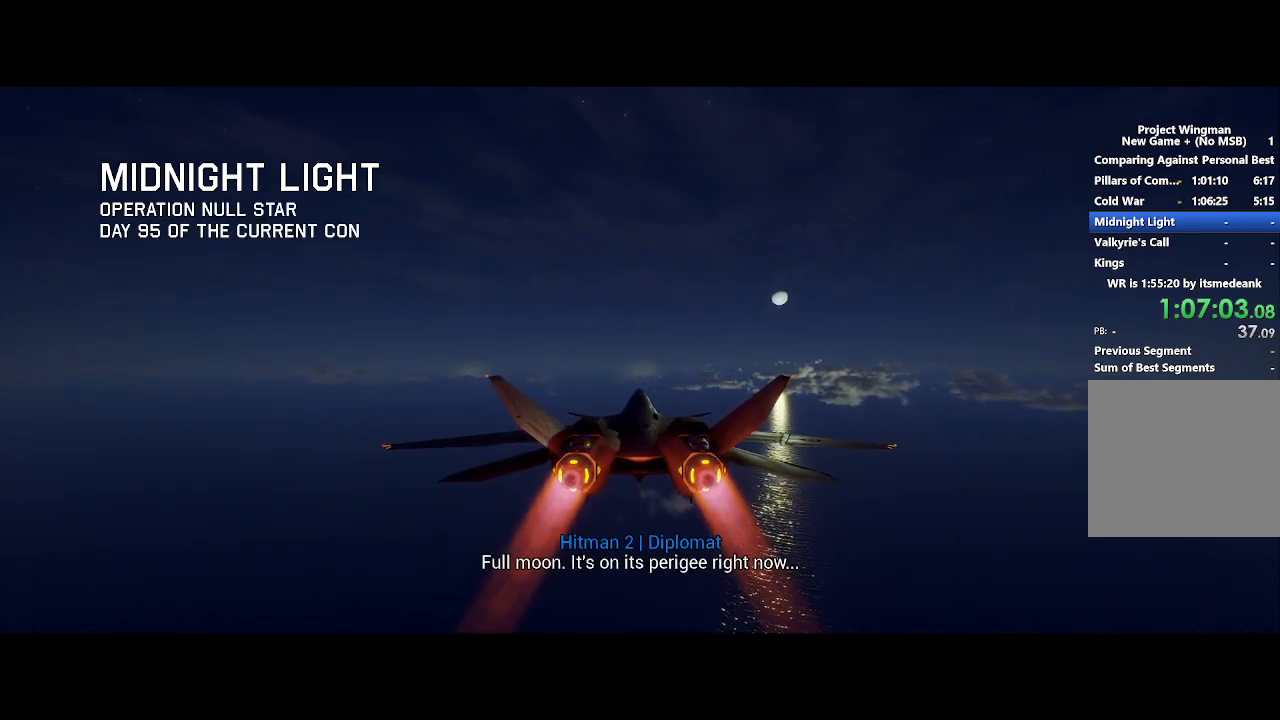
{"buttons": ["R1", "R2"], "left_stick": "center", "right_stick": "center", "events": [[417, "R1", "down"]]}
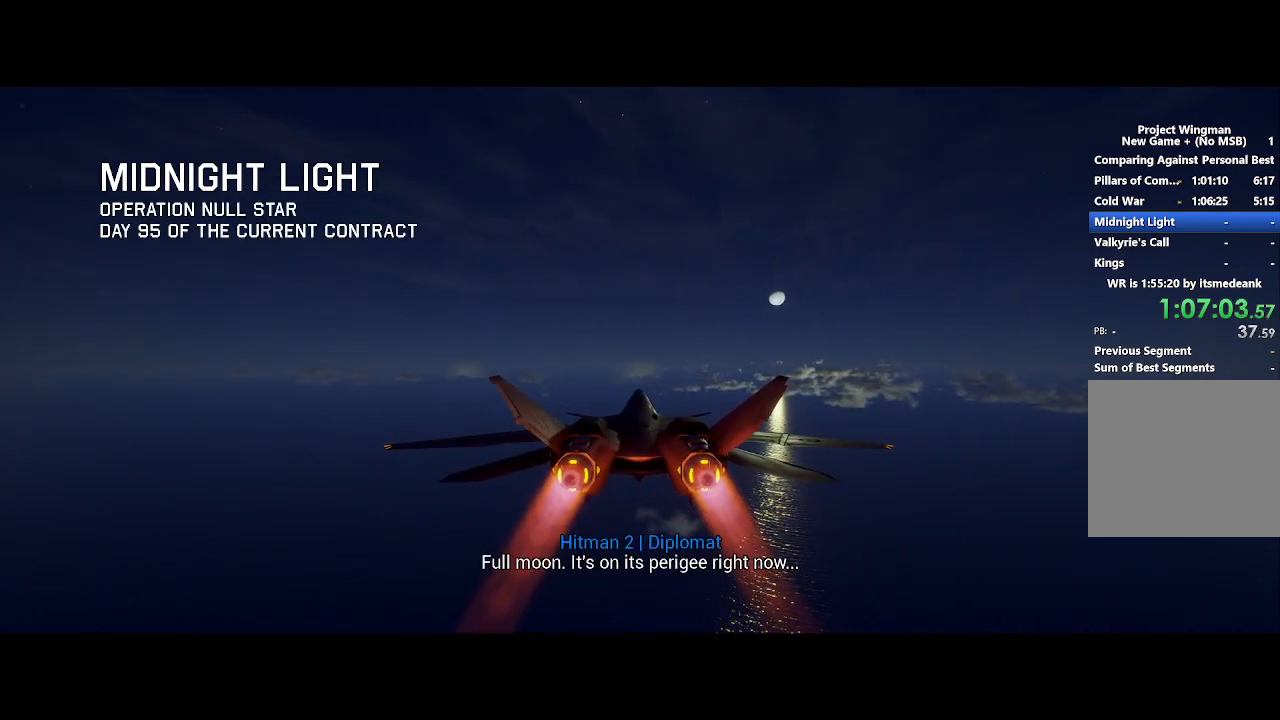
{"buttons": ["R2"], "left_stick": "center", "right_stick": "center", "events": [[83, "R1", "up"]]}
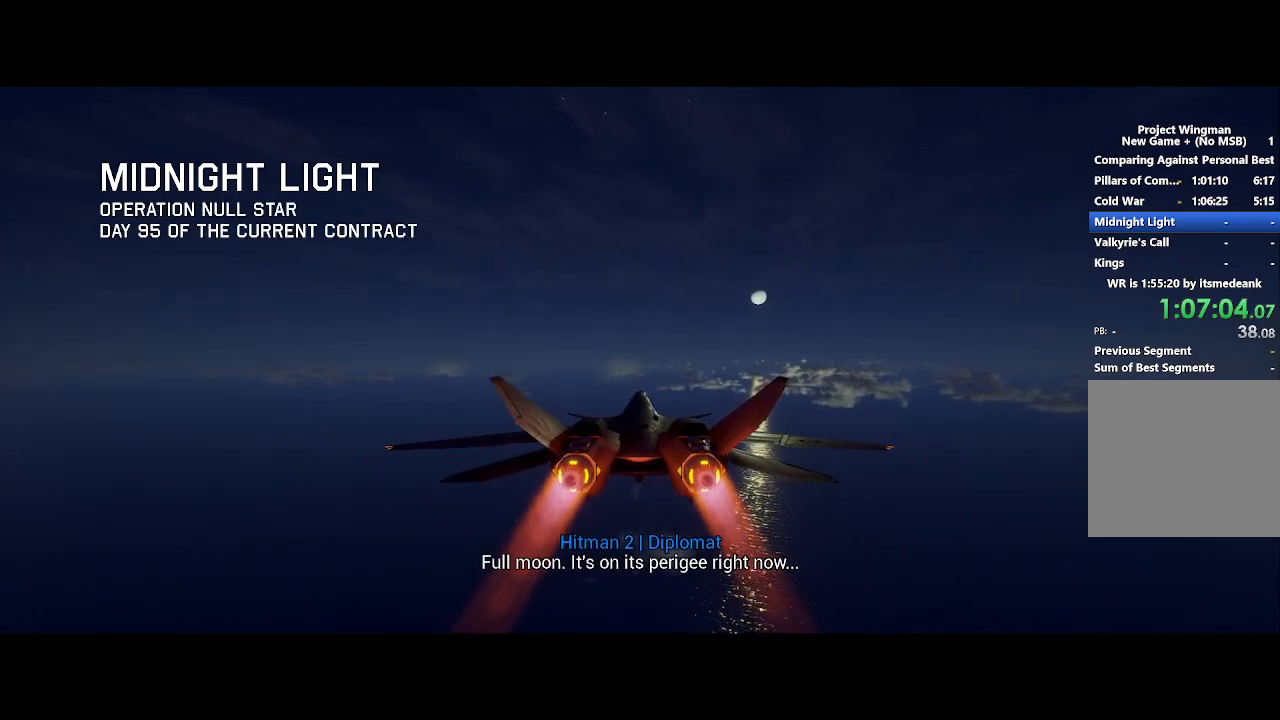
{"buttons": ["R2"], "left_stick": "center", "right_stick": "center", "events": []}
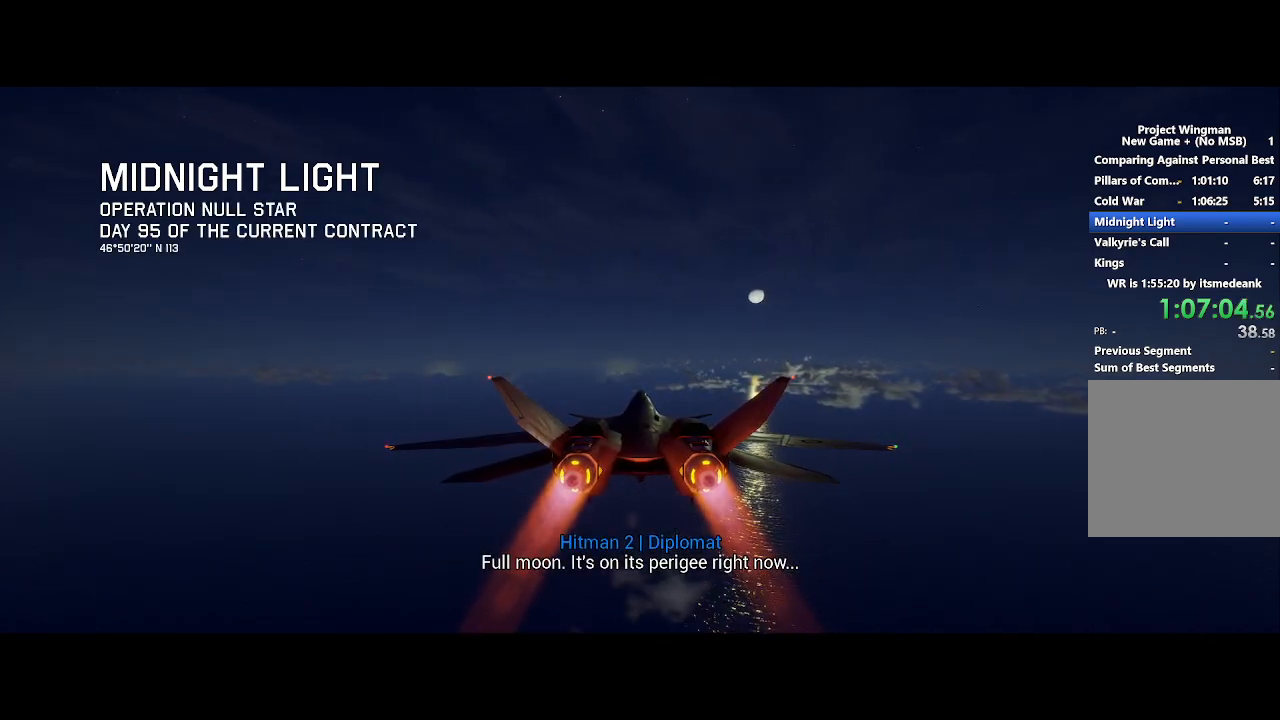
{"buttons": ["R1", "R2"], "left_stick": "center", "right_stick": "center", "events": [[233, "left_stick", "down"], [400, "R1", "down"], [400, "left_stick", "center"]]}
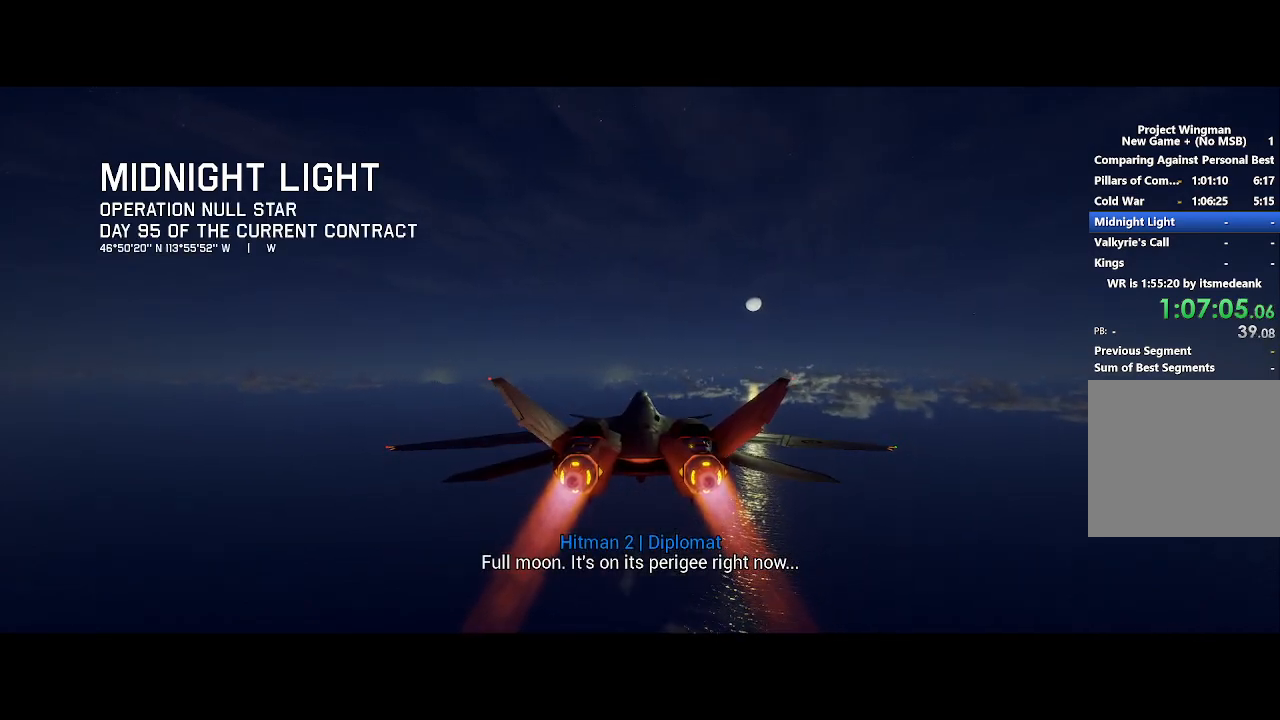
{"buttons": ["R2"], "left_stick": "center", "right_stick": "center", "events": [[17, "R1", "up"], [317, "R1", "down"], [433, "R1", "up"]]}
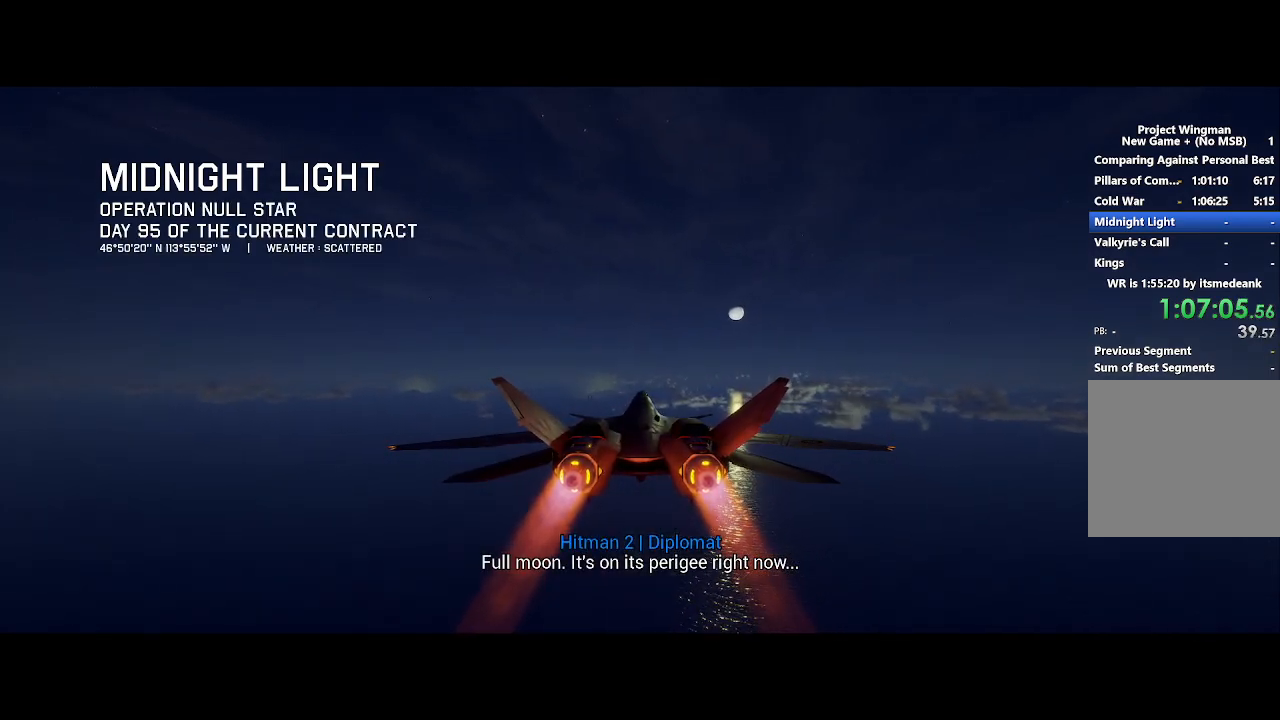
{"buttons": ["X", "R2"], "left_stick": "center", "right_stick": "center", "events": [[67, "R1", "down"], [167, "R1", "up"], [433, "X", "down"]]}
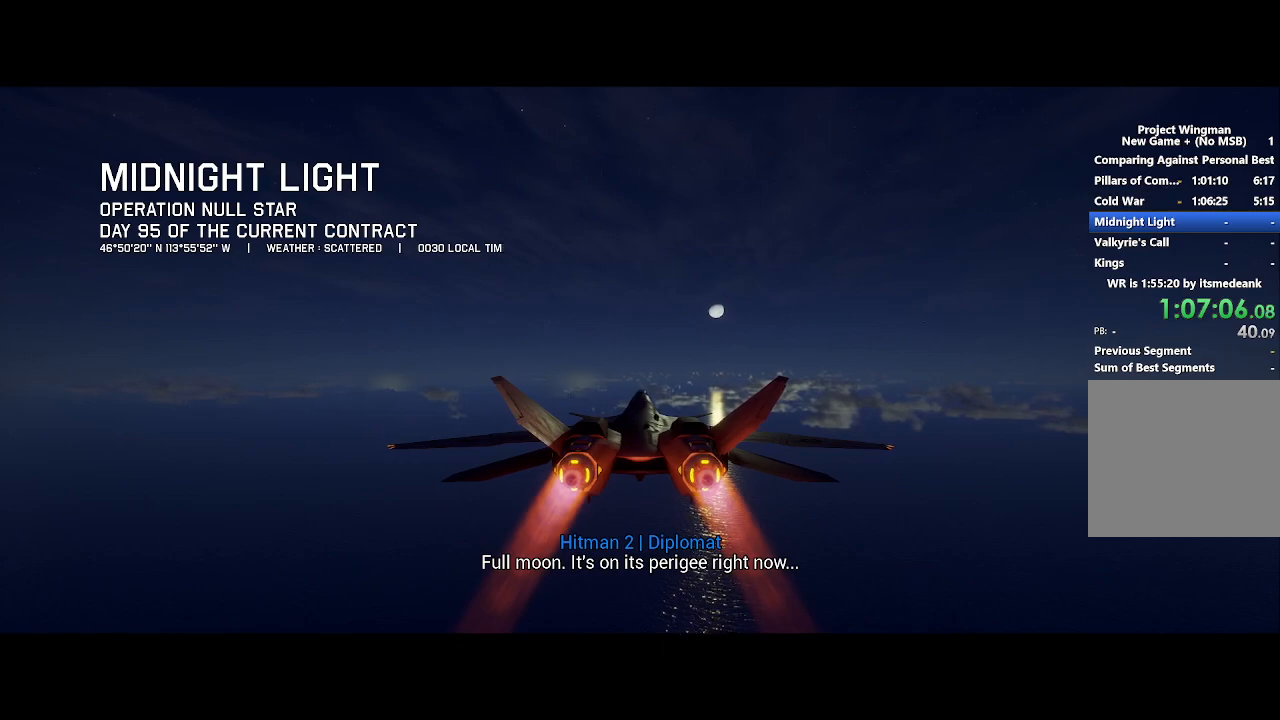
{"buttons": ["R2"], "left_stick": "center", "right_stick": "center", "events": [[117, "X", "up"], [267, "R3", "down"], [367, "R3", "up"]]}
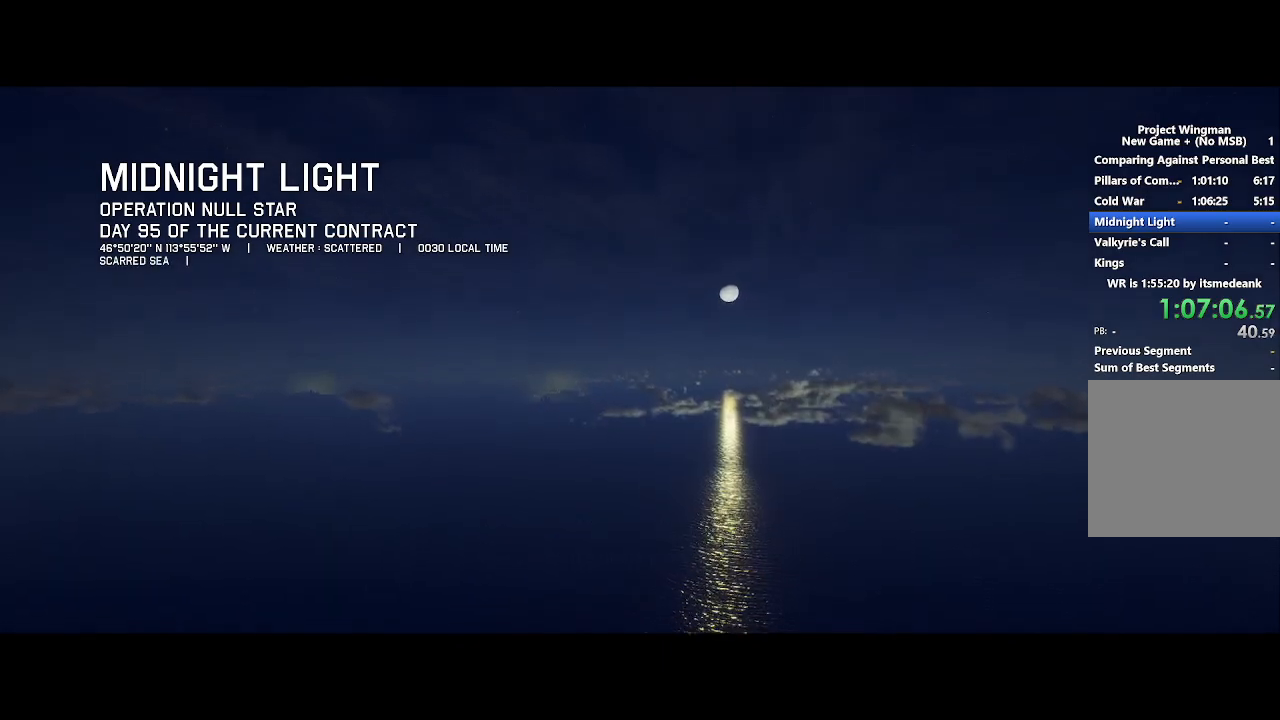
{"buttons": ["R2"], "left_stick": "center", "right_stick": "center", "events": [[50, "R3", "down"], [150, "R3", "up"]]}
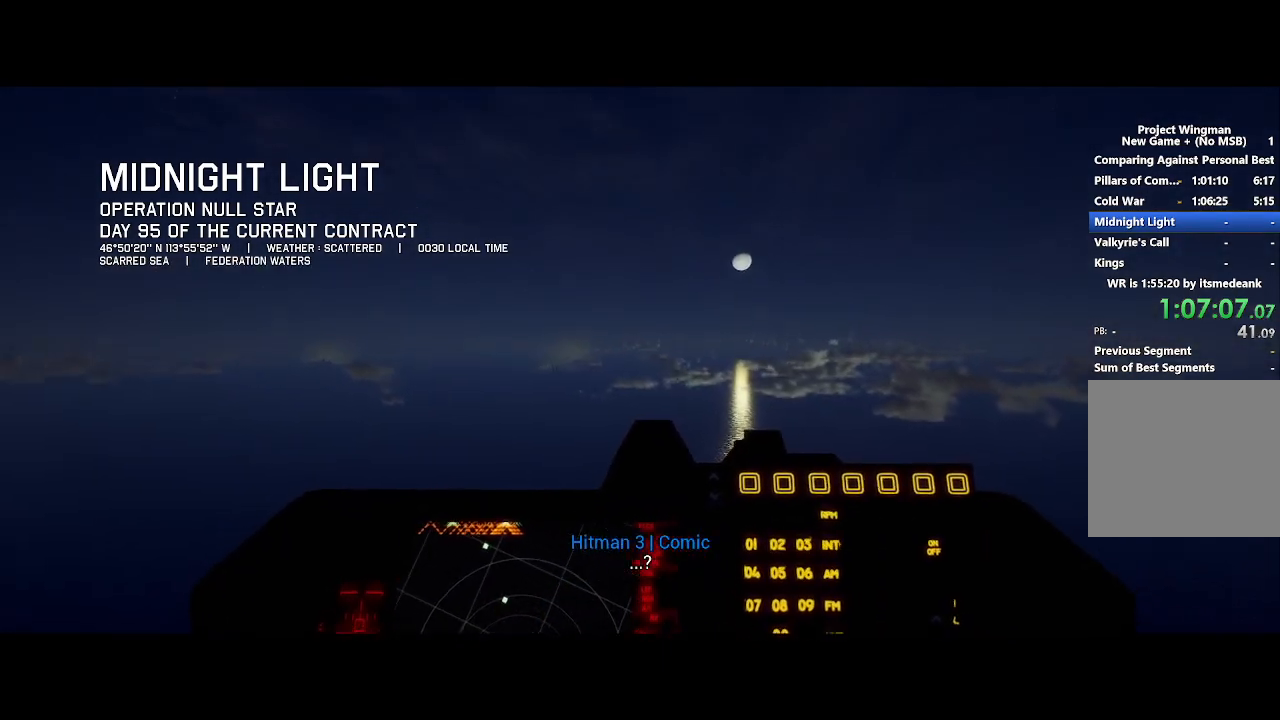
{"buttons": ["X", "R2"], "left_stick": "center", "right_stick": "center", "events": [[400, "X", "down"]]}
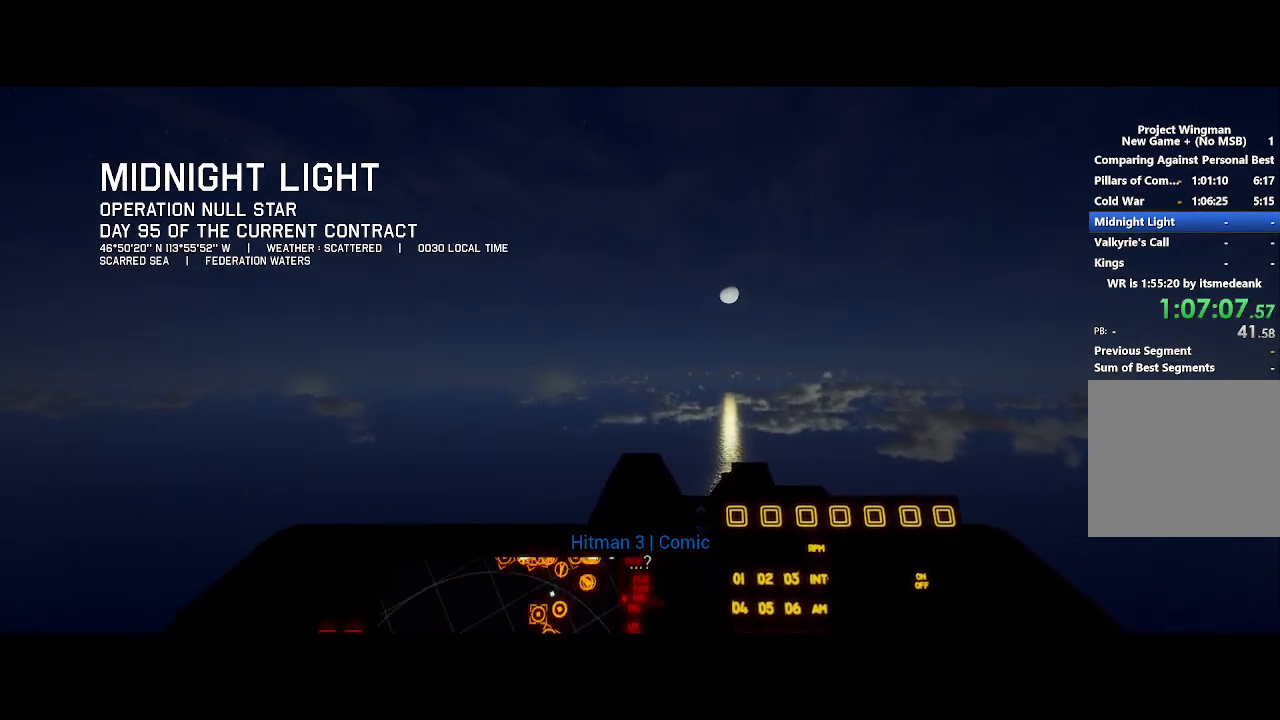
{"buttons": ["X", "R2"], "left_stick": "center", "right_stick": "center", "events": []}
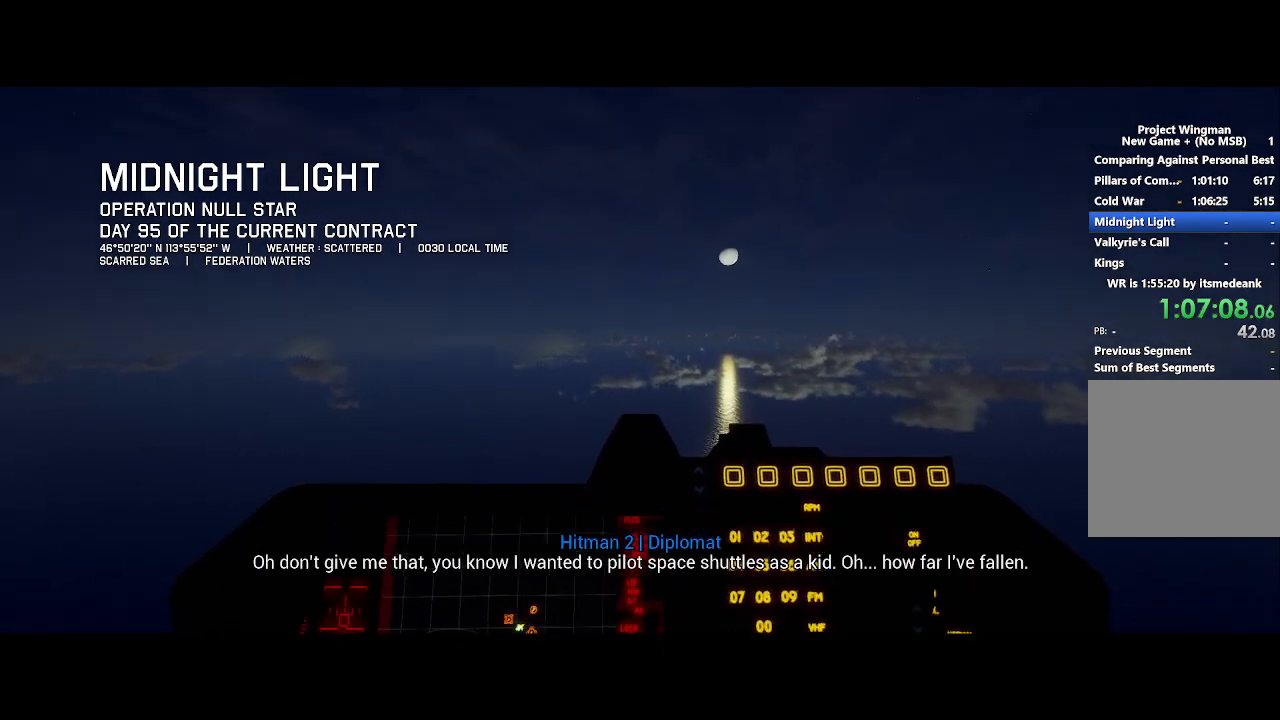
{"buttons": ["X", "R2"], "left_stick": "center", "right_stick": "down", "events": [[33, "right_stick", "down"]]}
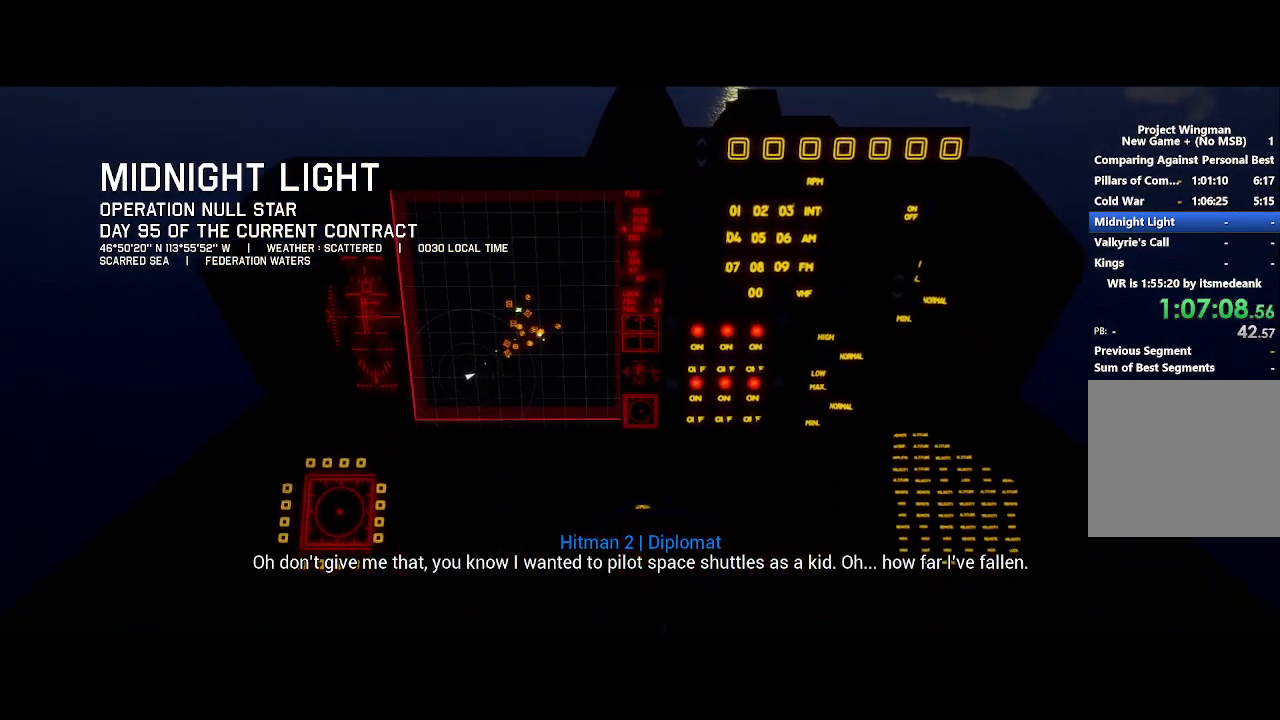
{"buttons": ["R2"], "left_stick": "center", "right_stick": "center", "events": [[50, "right_stick", "center"], [317, "X", "up"]]}
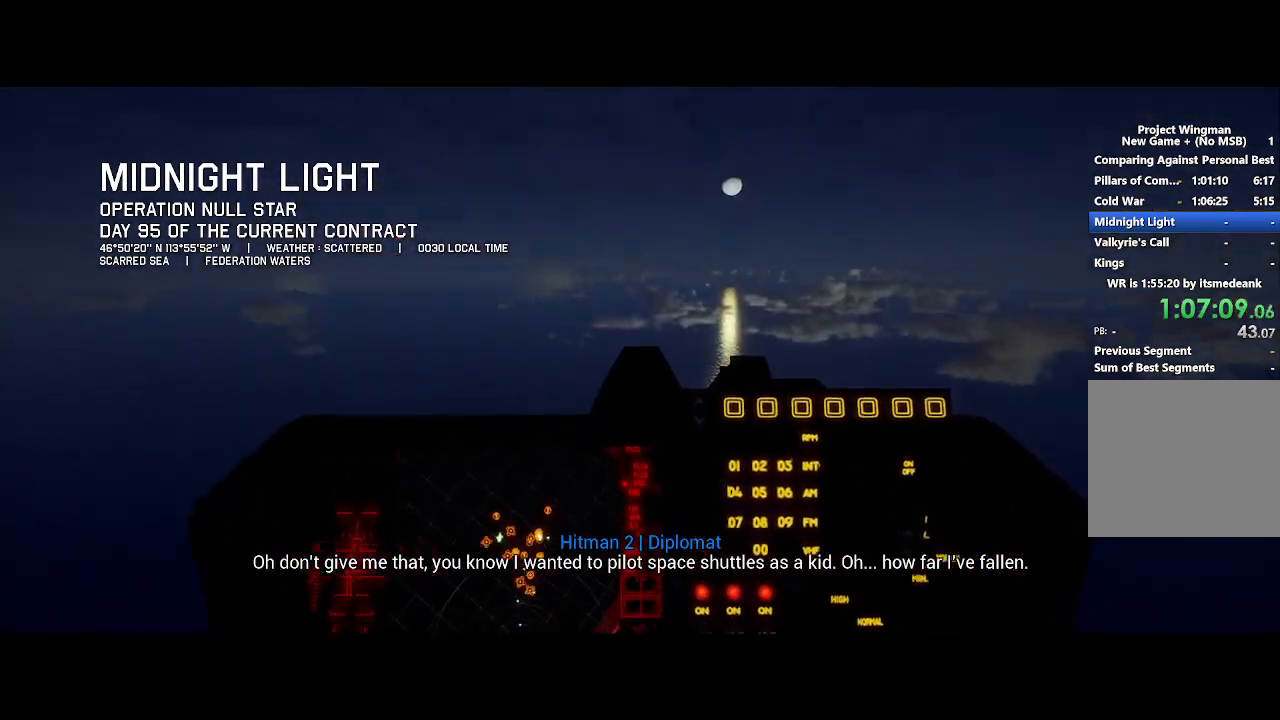
{"buttons": ["R2"], "left_stick": "center", "right_stick": "center", "events": [[150, "R3", "down"], [283, "R3", "up"]]}
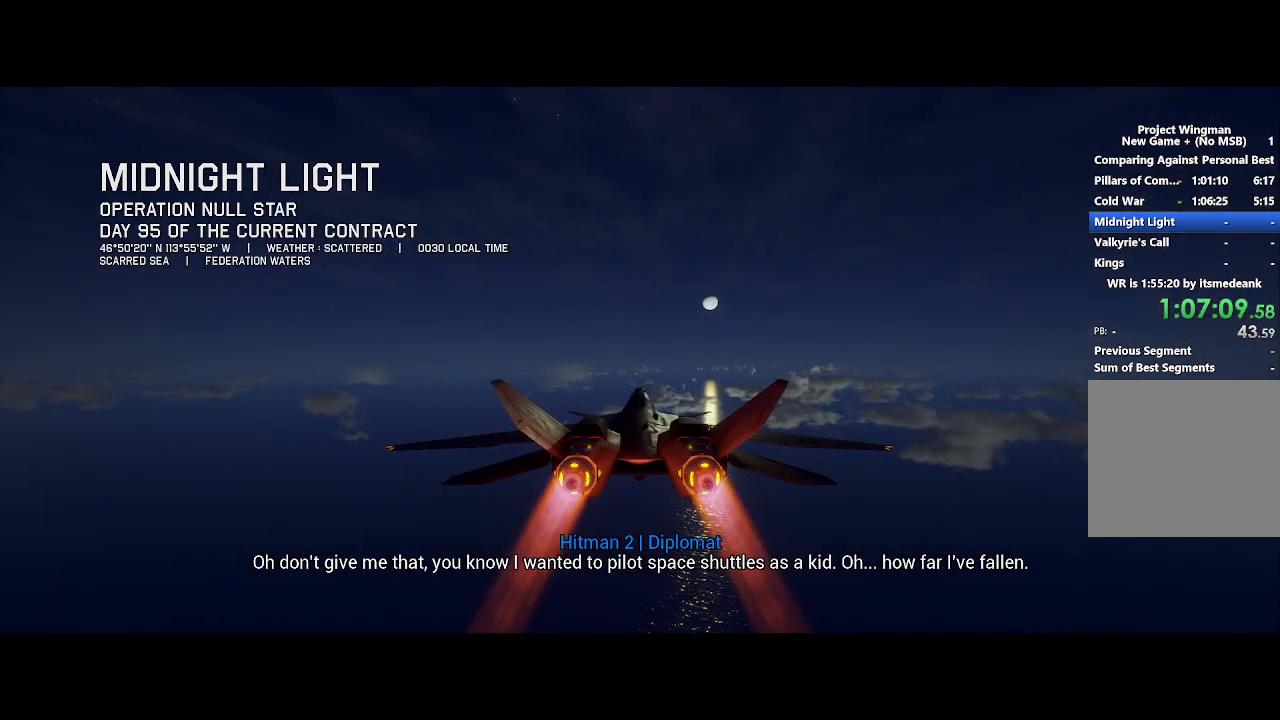
{"buttons": ["R2"], "left_stick": "center", "right_stick": "right"}
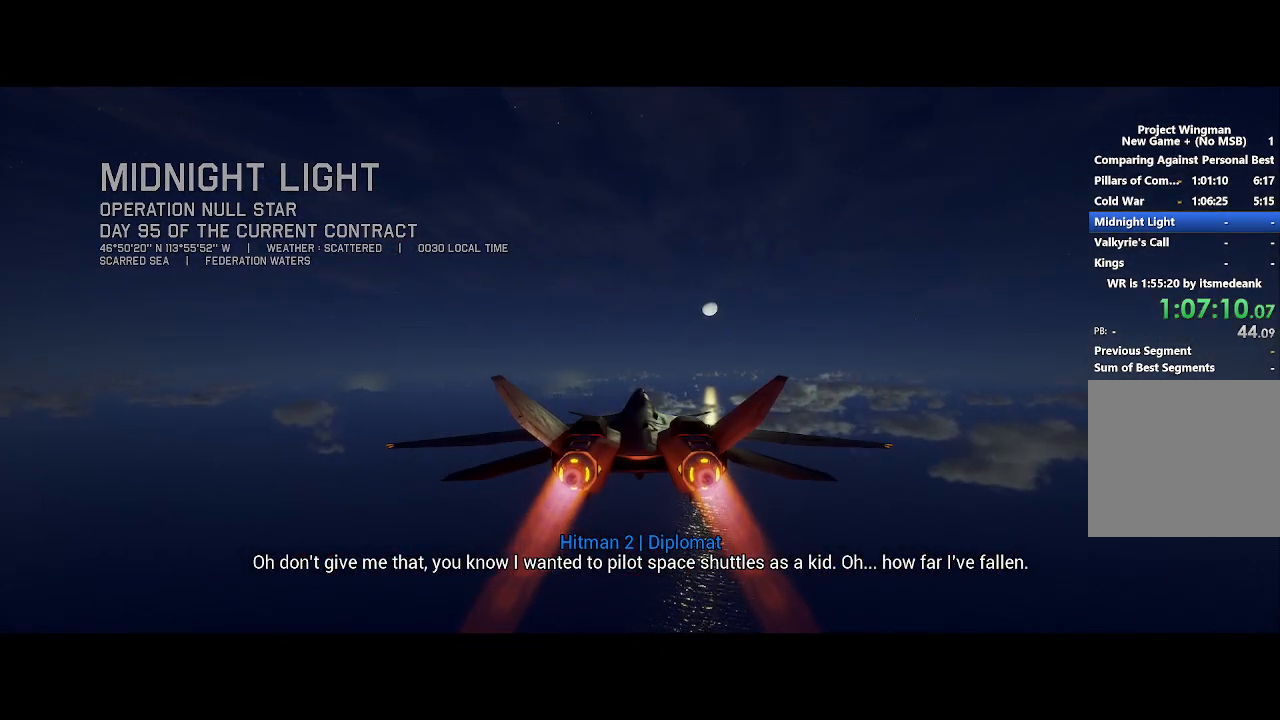
{"buttons": ["R2"], "left_stick": "center", "right_stick": "right"}
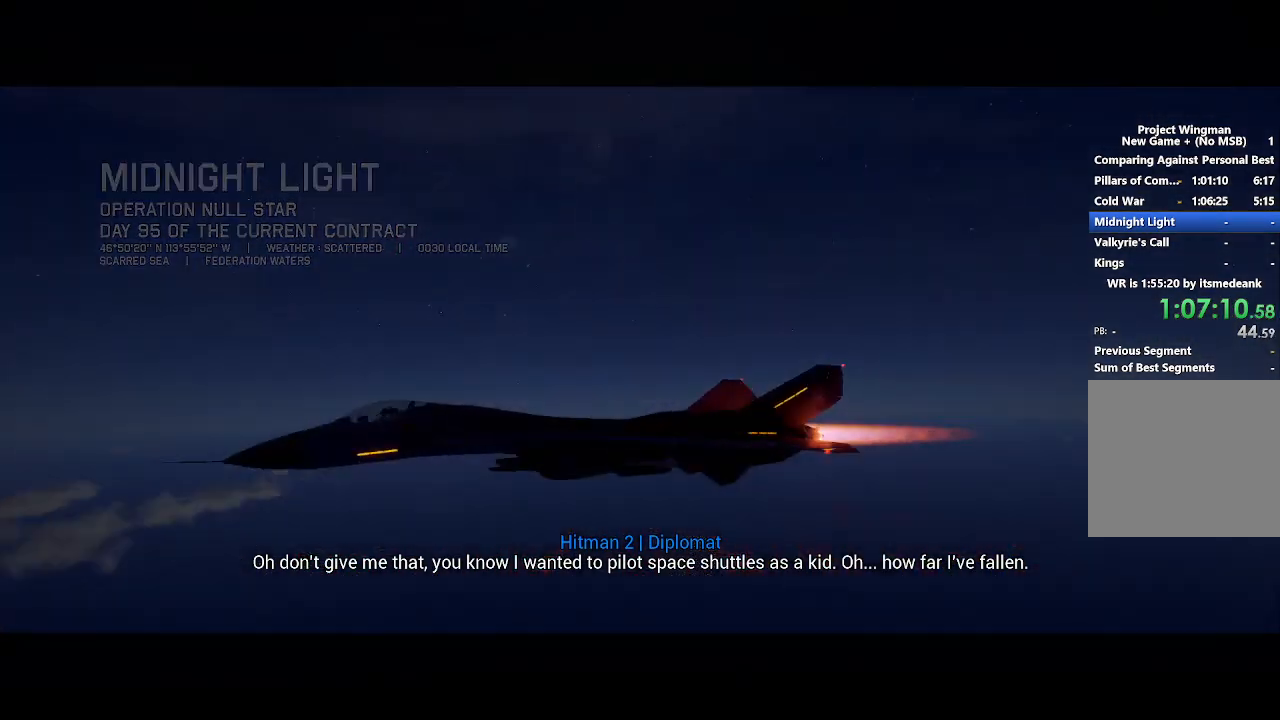
{"buttons": ["R2"], "left_stick": "center", "right_stick": "right", "events": []}